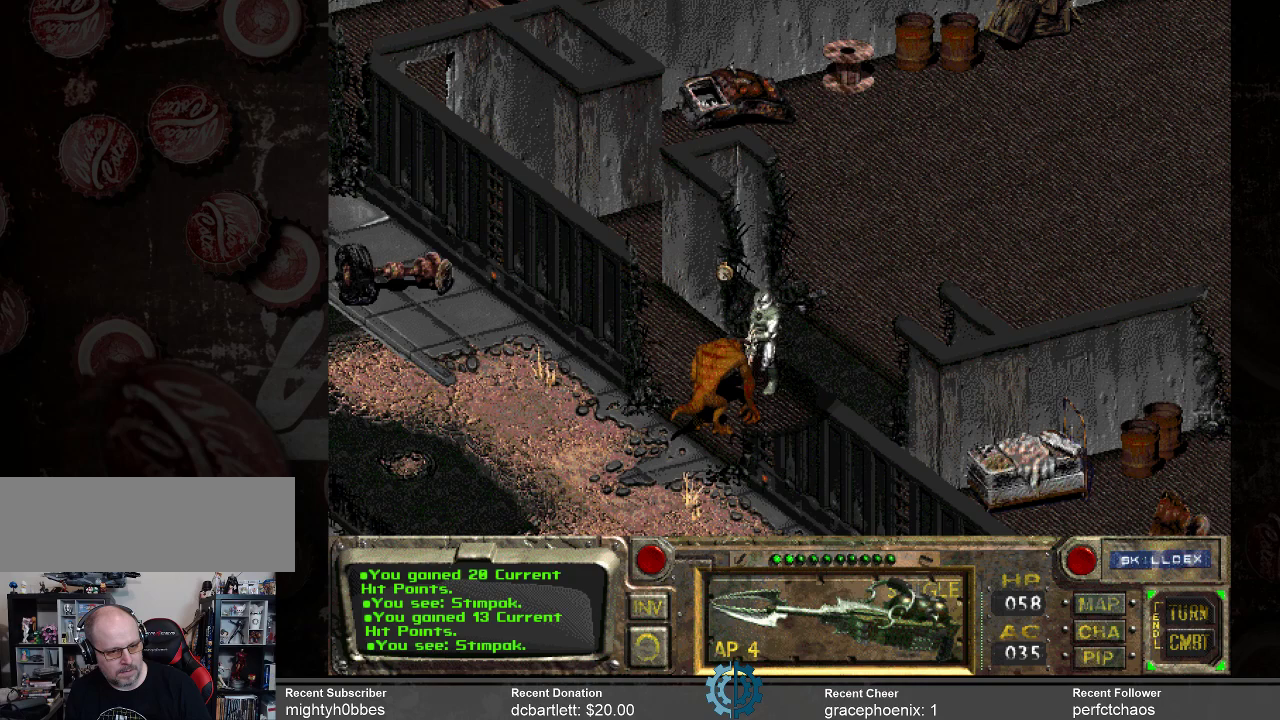
Gameplay with keyboard and mouse; each line is a JSON object with the keys and mouse buttons held at the frame after it. "events" lists presses ("down") and releases ("up") of ".", "/", "0", "1", "2", "3", "4", "5", "6", "7", "8", "9", "a", "alt_l", "alt_r", "b", "backslash", "backspace", "c", "caps_lock", "comma", "ctrl_l", "ctrl_r", "d", "e", "equals", "f", "g", "h", "i", "j", "k", "l", "lbracket", "m", "minus", "n", "o", "p", "q", "quote", "r", "rbracket", "return", "s", "semicolon", "shift_l", "shift_r", "space", "super_l", "super_r", "t", "tab", "tilde", "u", "v", "w", "x", "y", "z", "mouse_left" and "mouse_right" between this image and that frame as [ms after this image, input, new state], when the widget could be followed in between. "mouse_left", "mouse_right" = the "left", "right" buttons of the "mouse" list. No other keys are recorded. Not read: mouse_move.
{"keys": [], "mouse": [], "events": []}
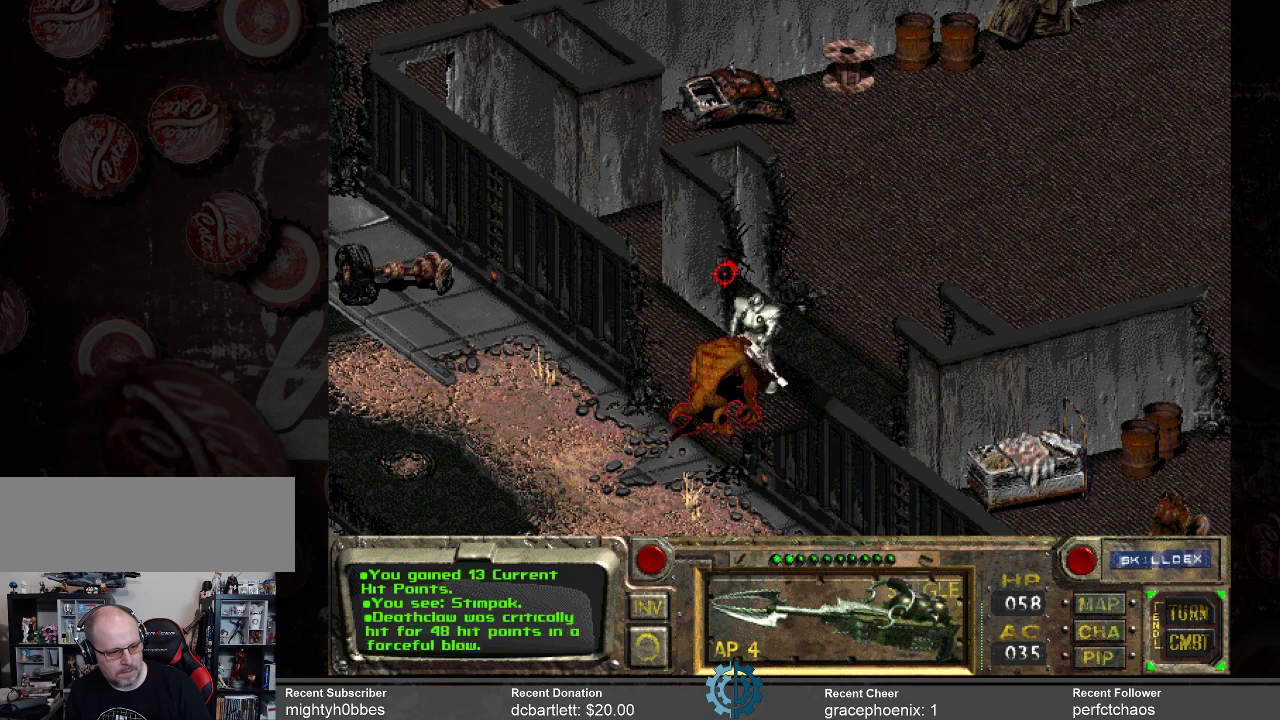
{"keys": [], "mouse": [], "events": []}
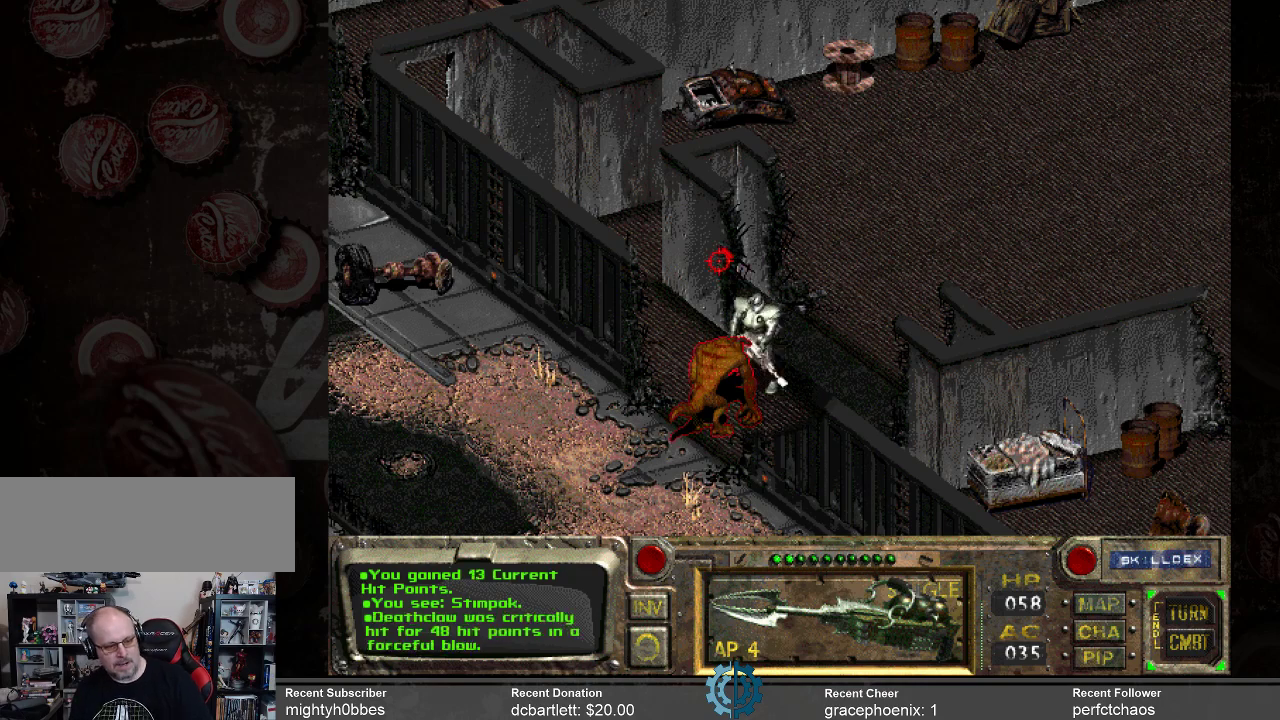
{"keys": [], "mouse": [], "events": []}
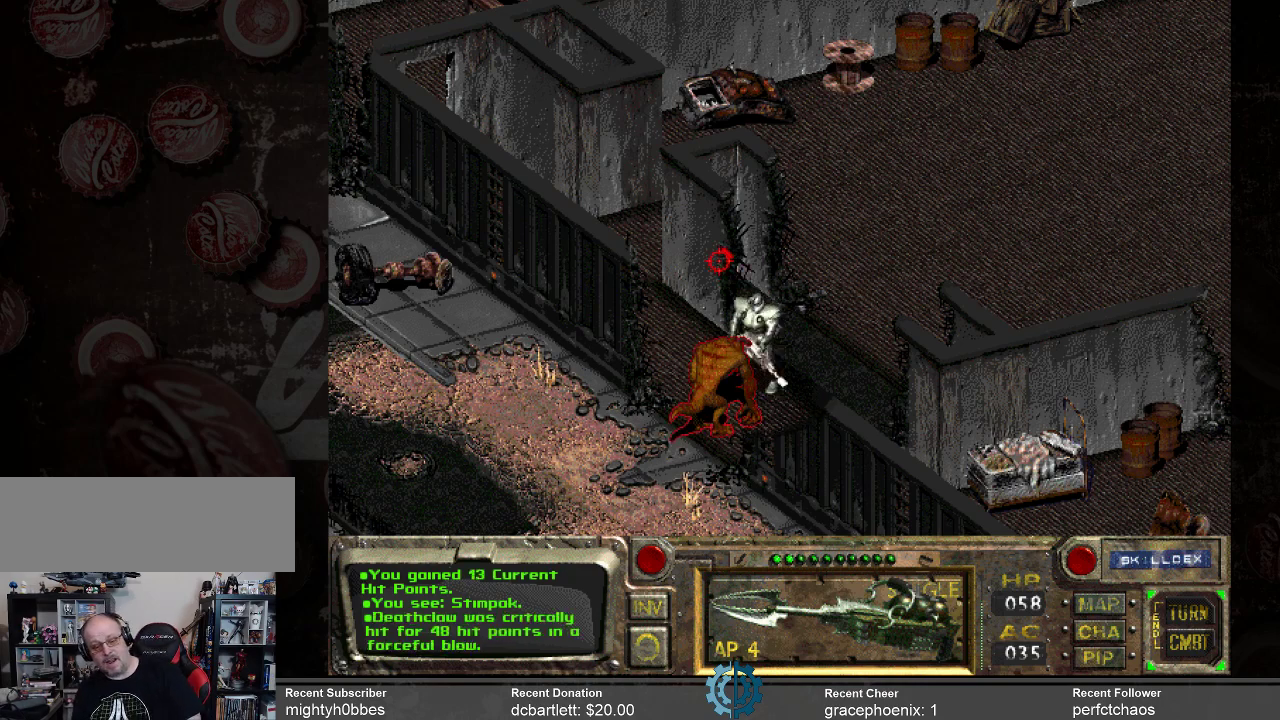
{"keys": [], "mouse": [], "events": []}
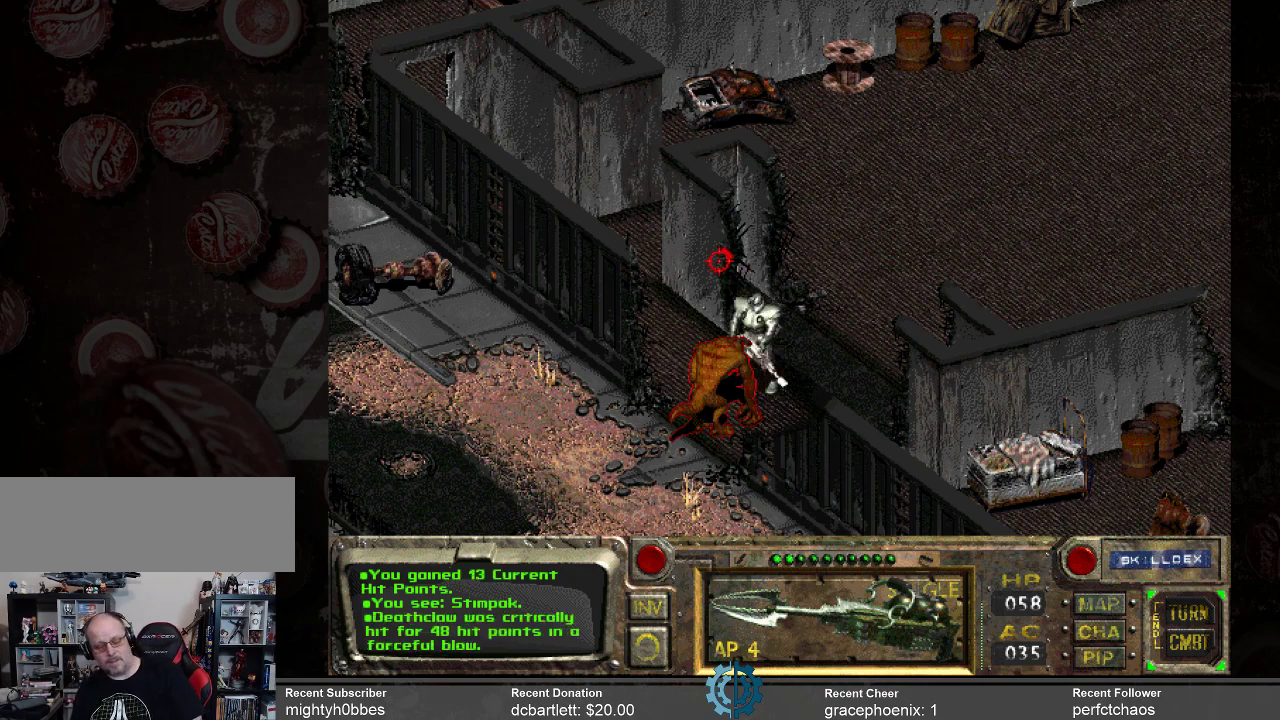
{"keys": [], "mouse": [], "events": []}
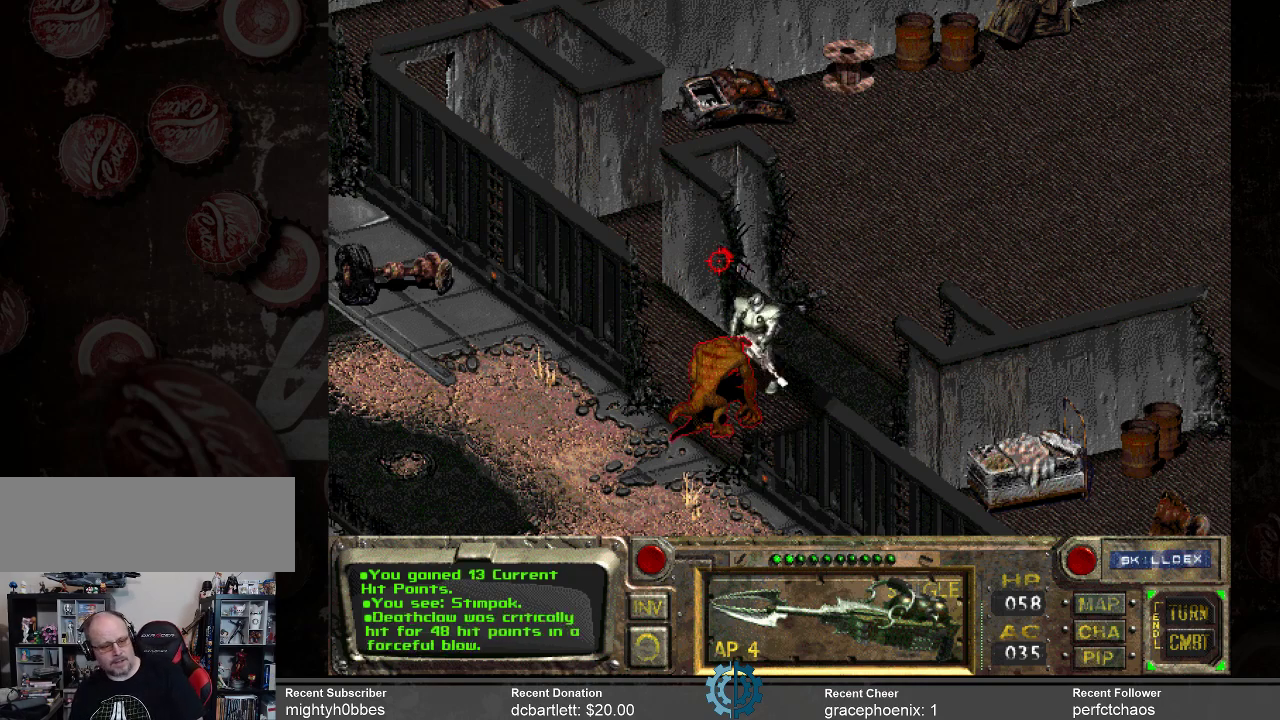
{"keys": [], "mouse": [], "events": []}
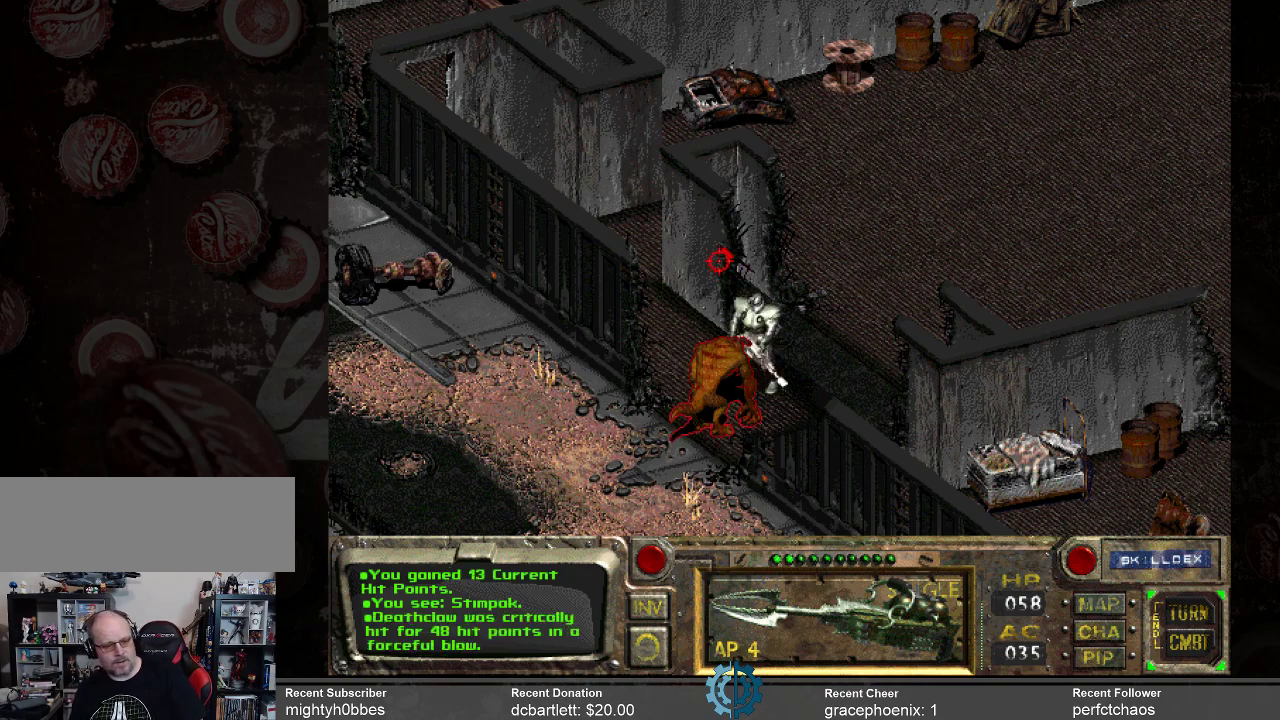
{"keys": [], "mouse": [], "events": [[133, "space", "down"], [200, "space", "up"]]}
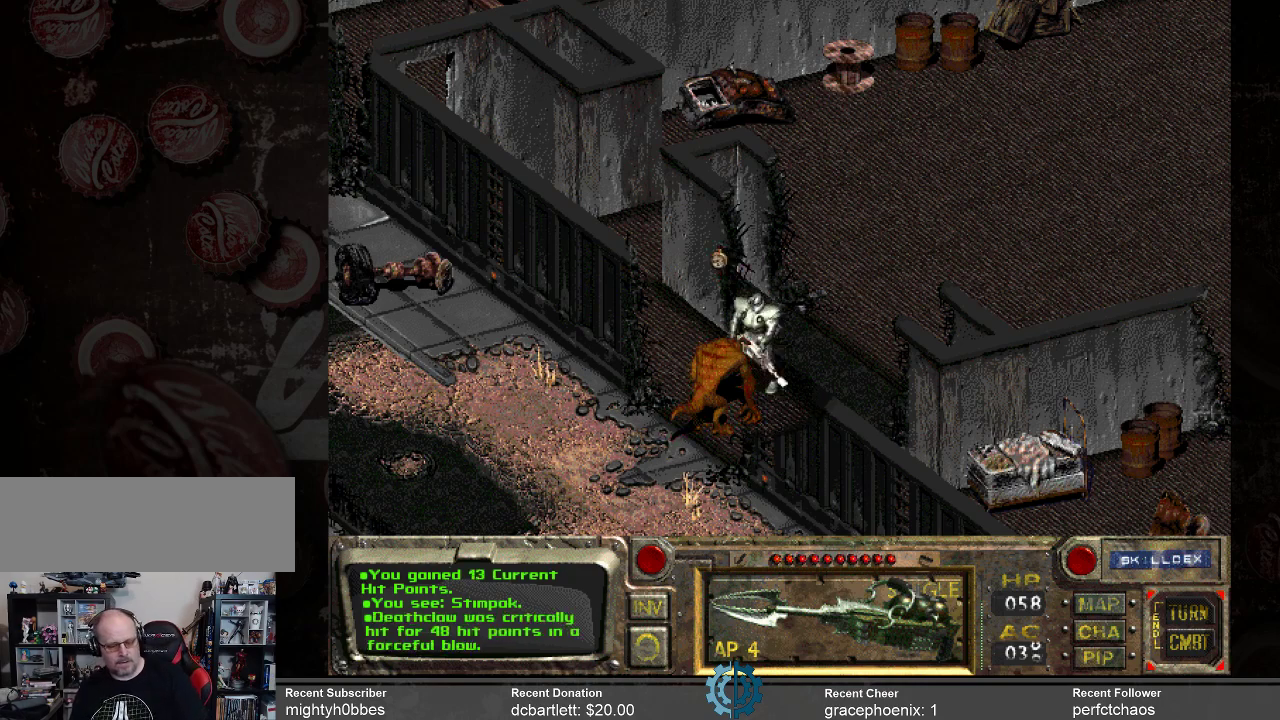
{"keys": [], "mouse": [], "events": []}
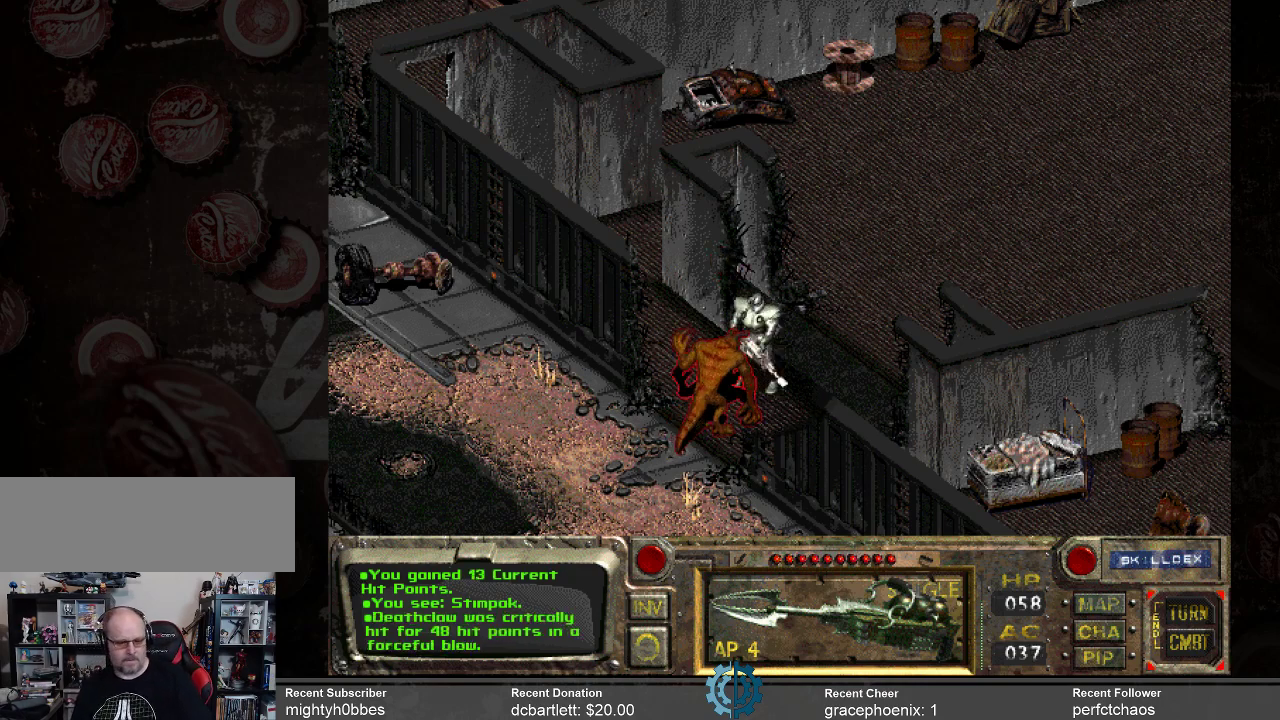
{"keys": [], "mouse": [], "events": []}
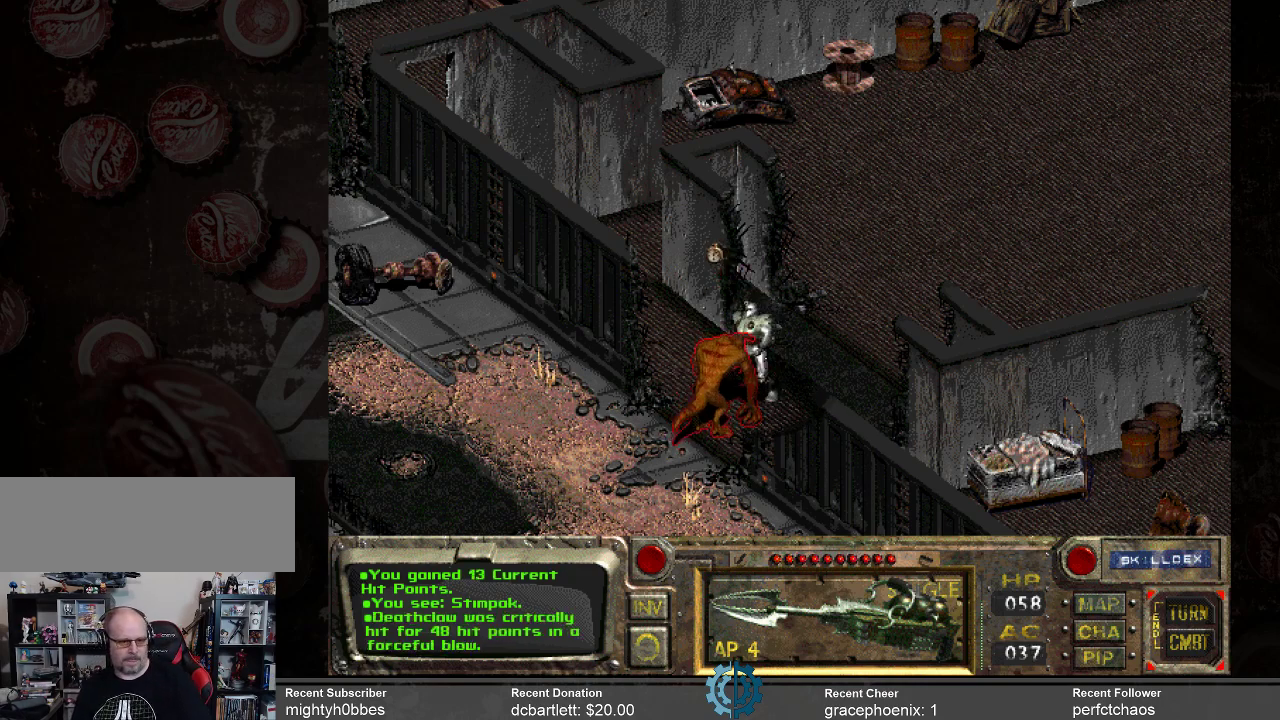
{"keys": [], "mouse": [], "events": []}
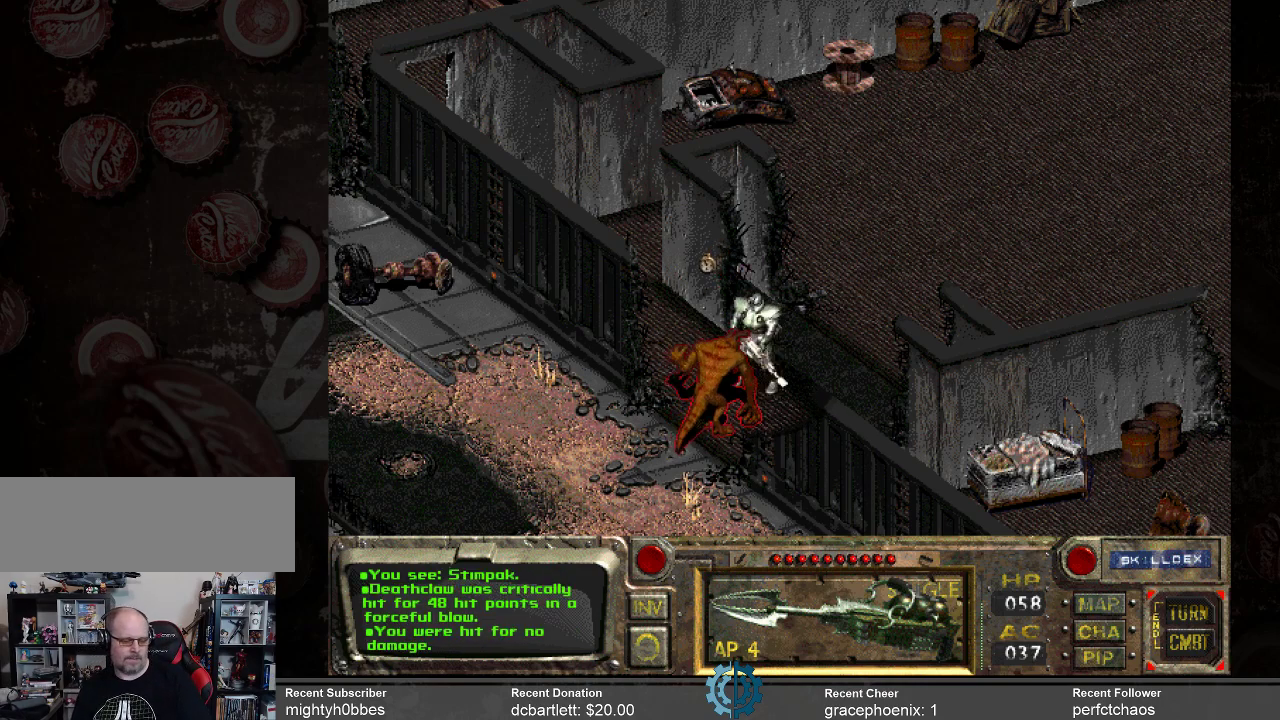
{"keys": [], "mouse": [], "events": []}
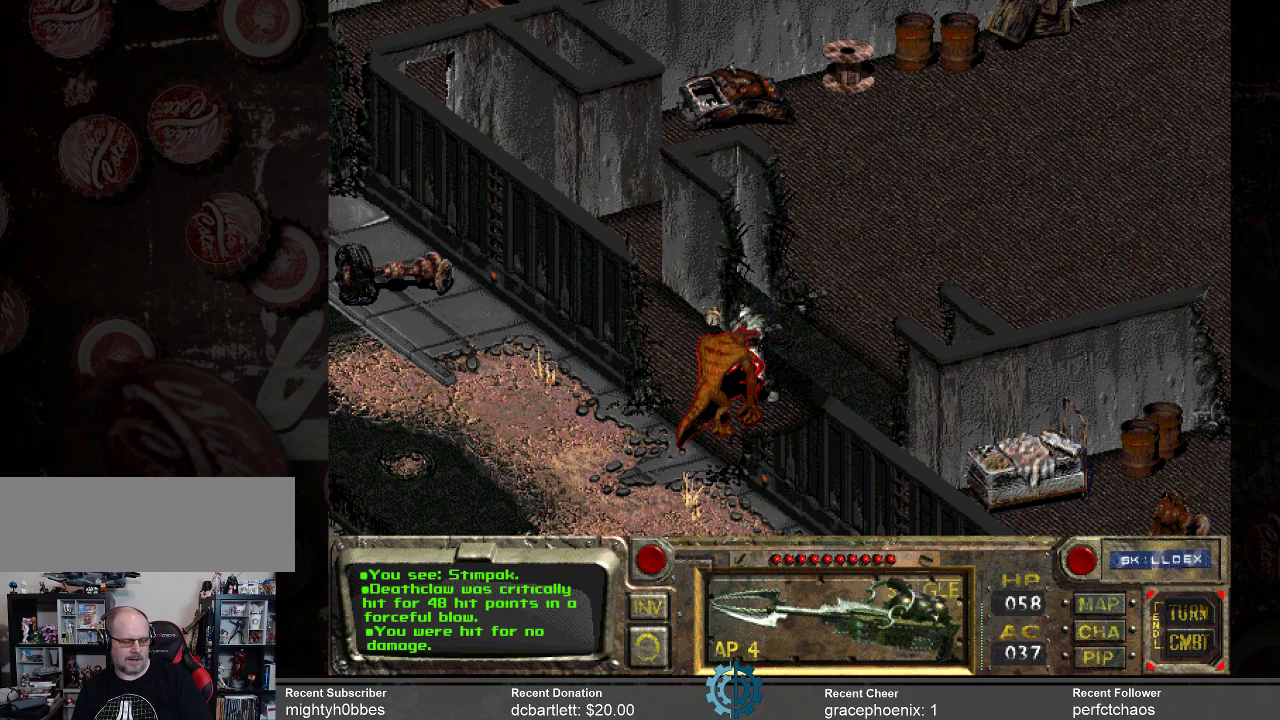
{"keys": [], "mouse": [], "events": []}
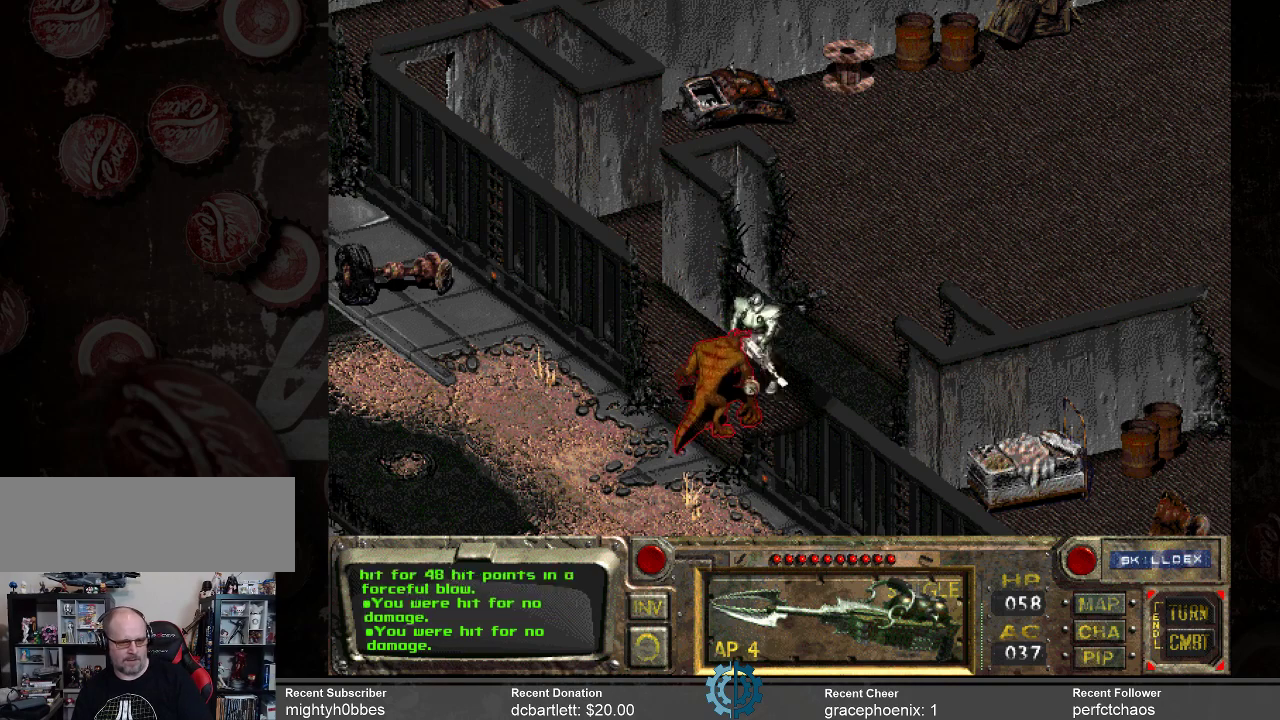
{"keys": [], "mouse": [], "events": []}
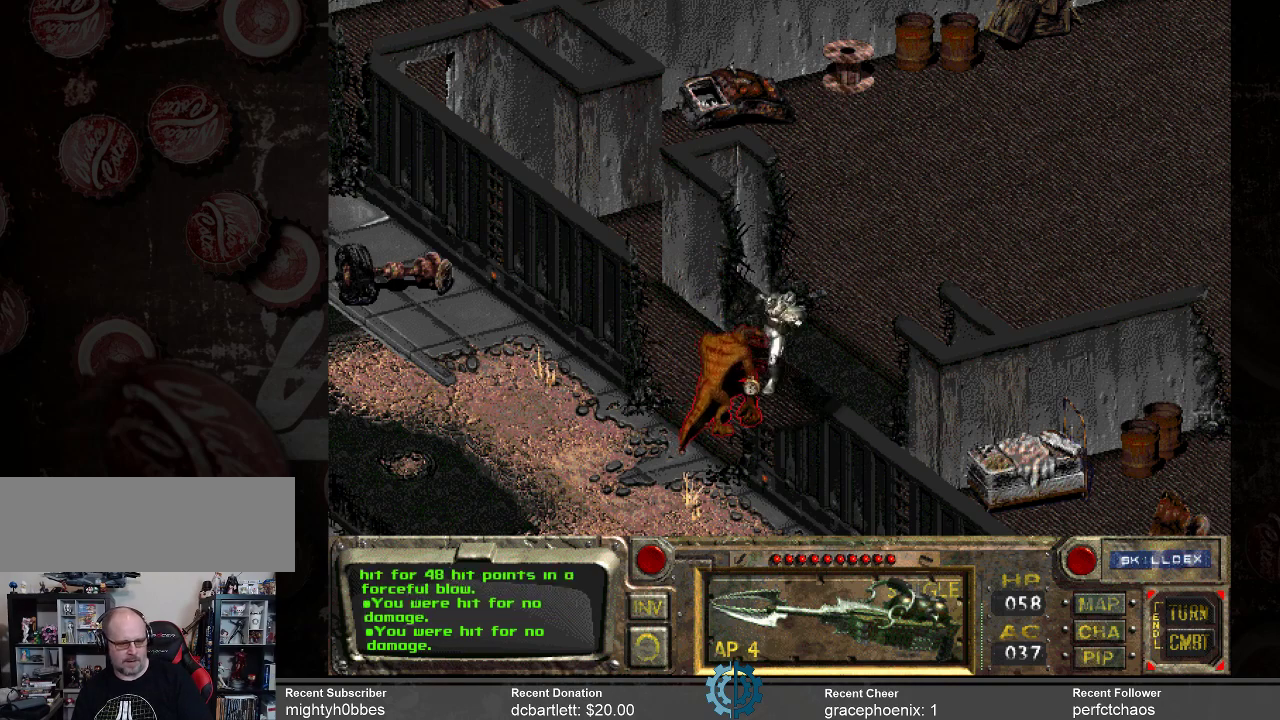
{"keys": [], "mouse": [], "events": []}
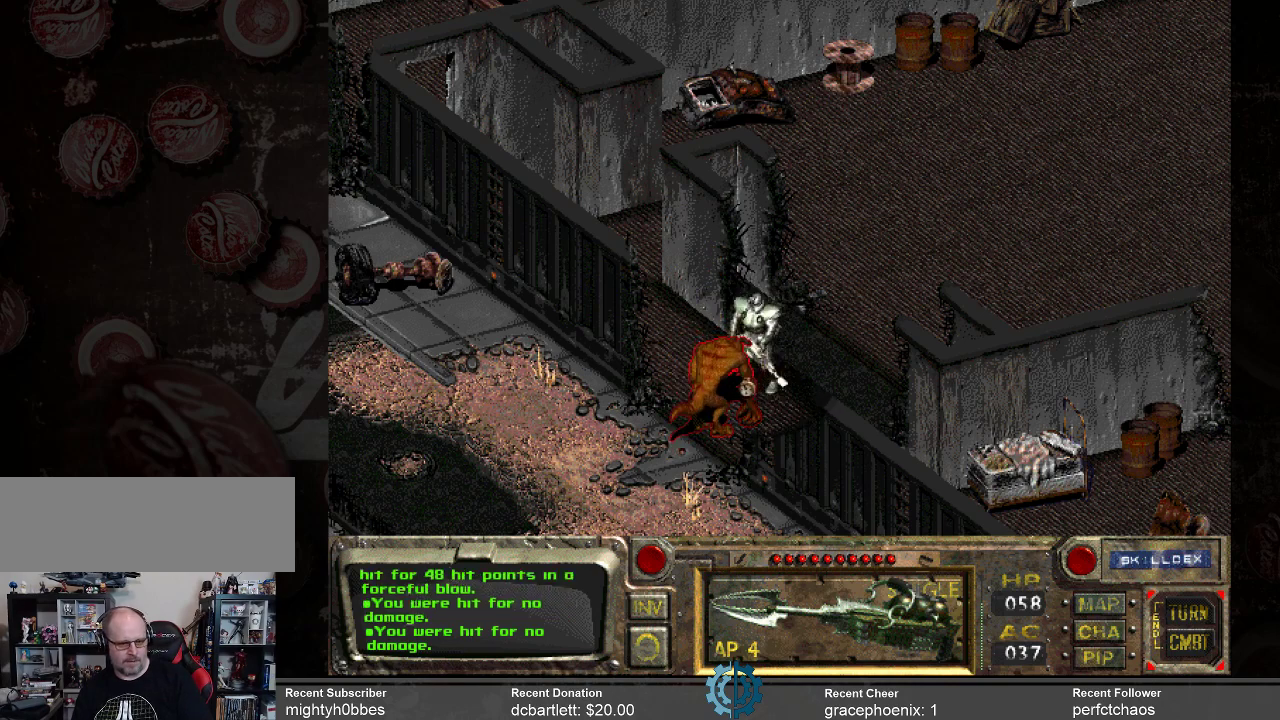
{"keys": [], "mouse": [], "events": []}
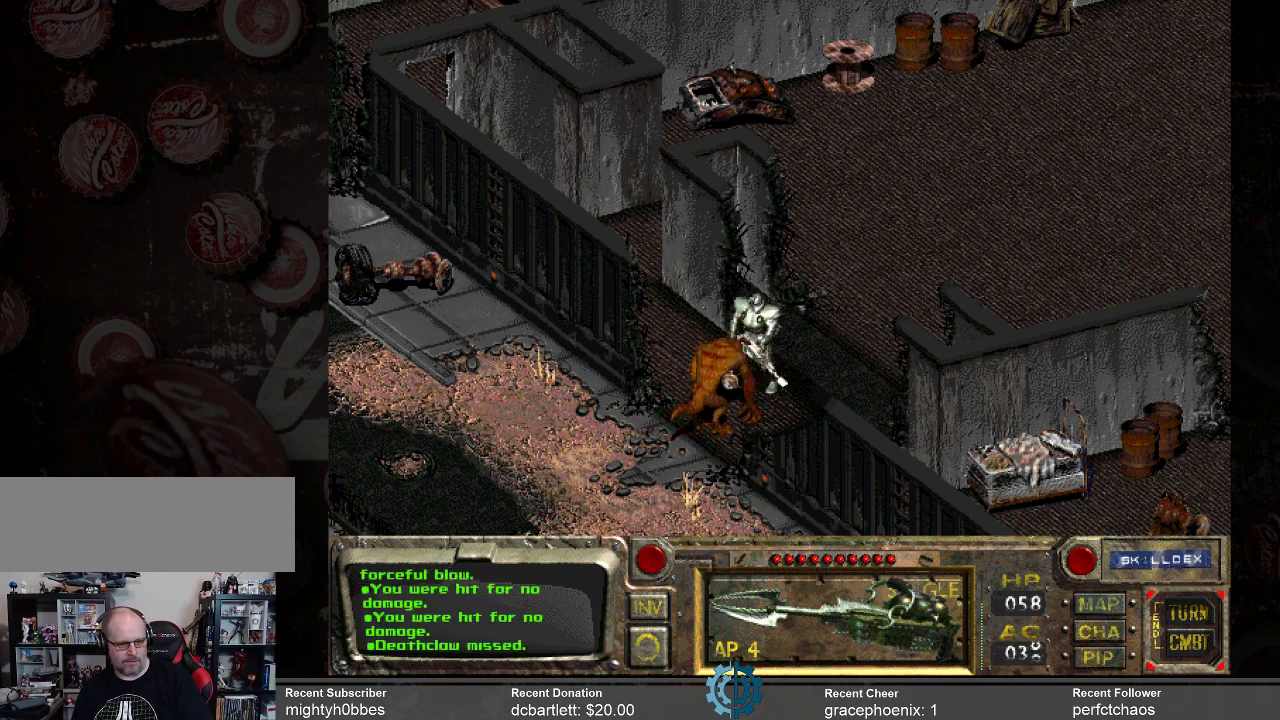
{"keys": [], "mouse": [], "events": []}
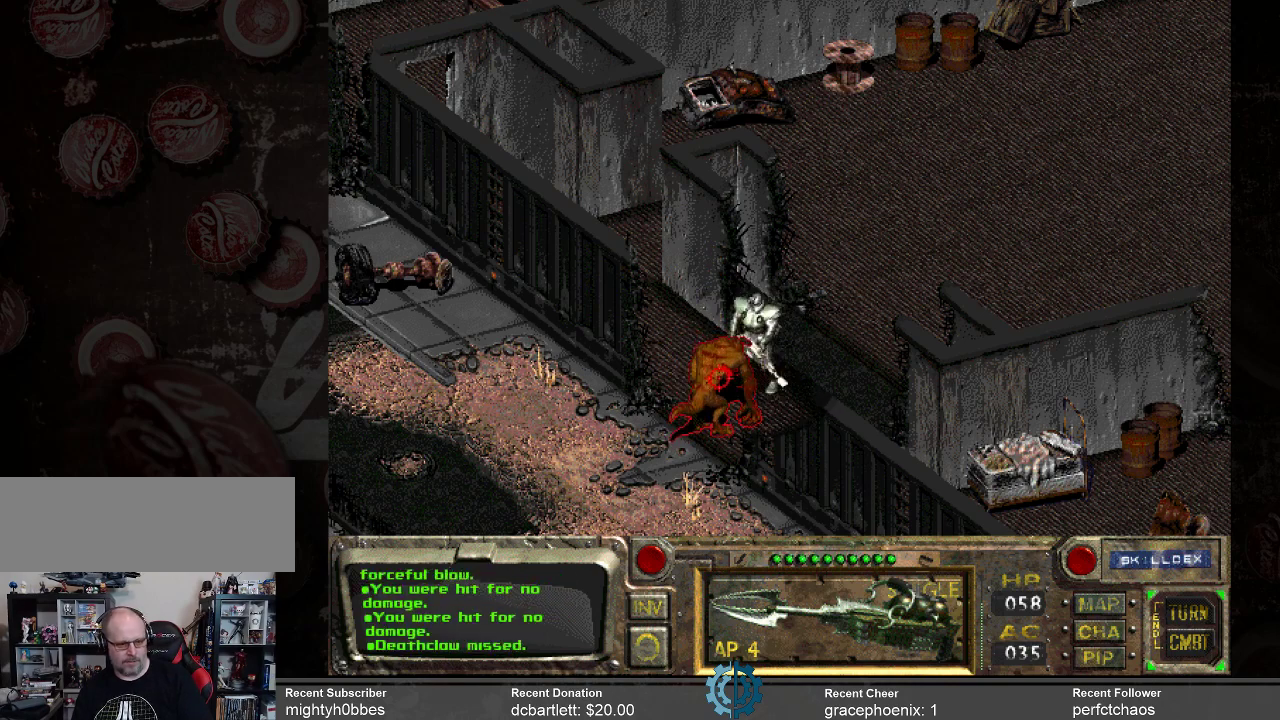
{"keys": [], "mouse": [], "events": []}
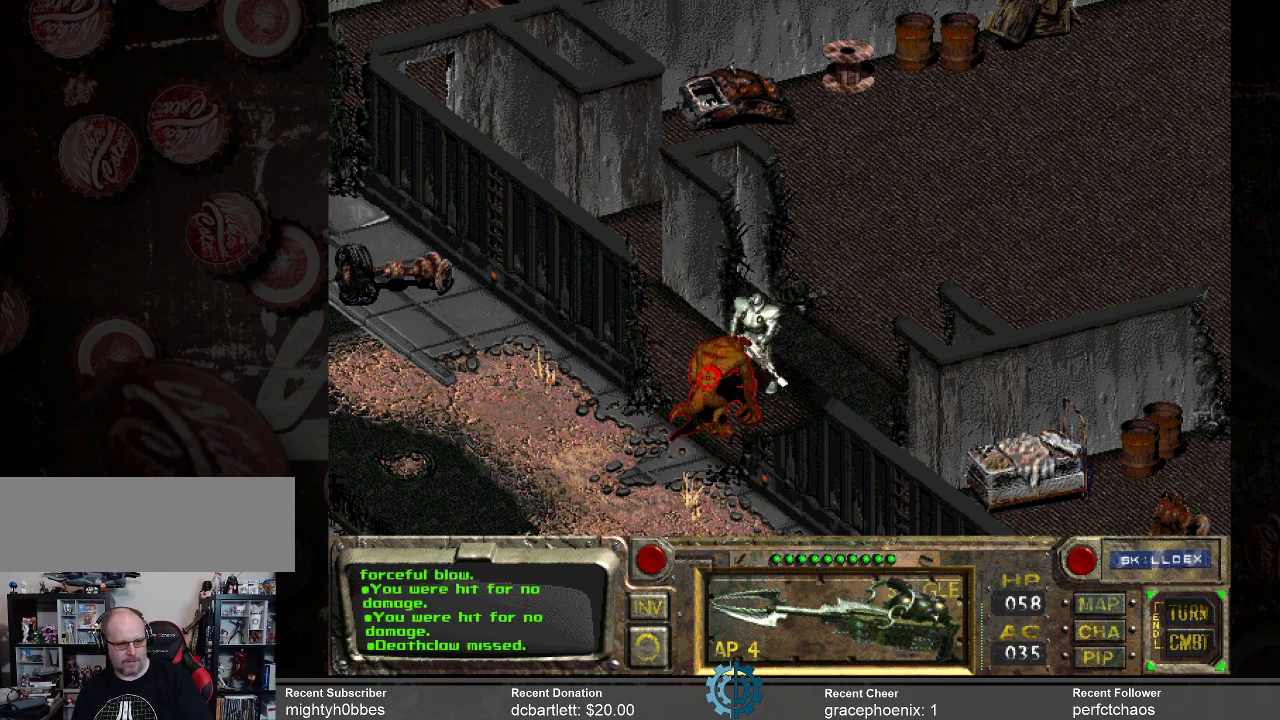
{"keys": [], "mouse": [], "events": [[266, "mouse_left", "down"], [366, "mouse_left", "up"]]}
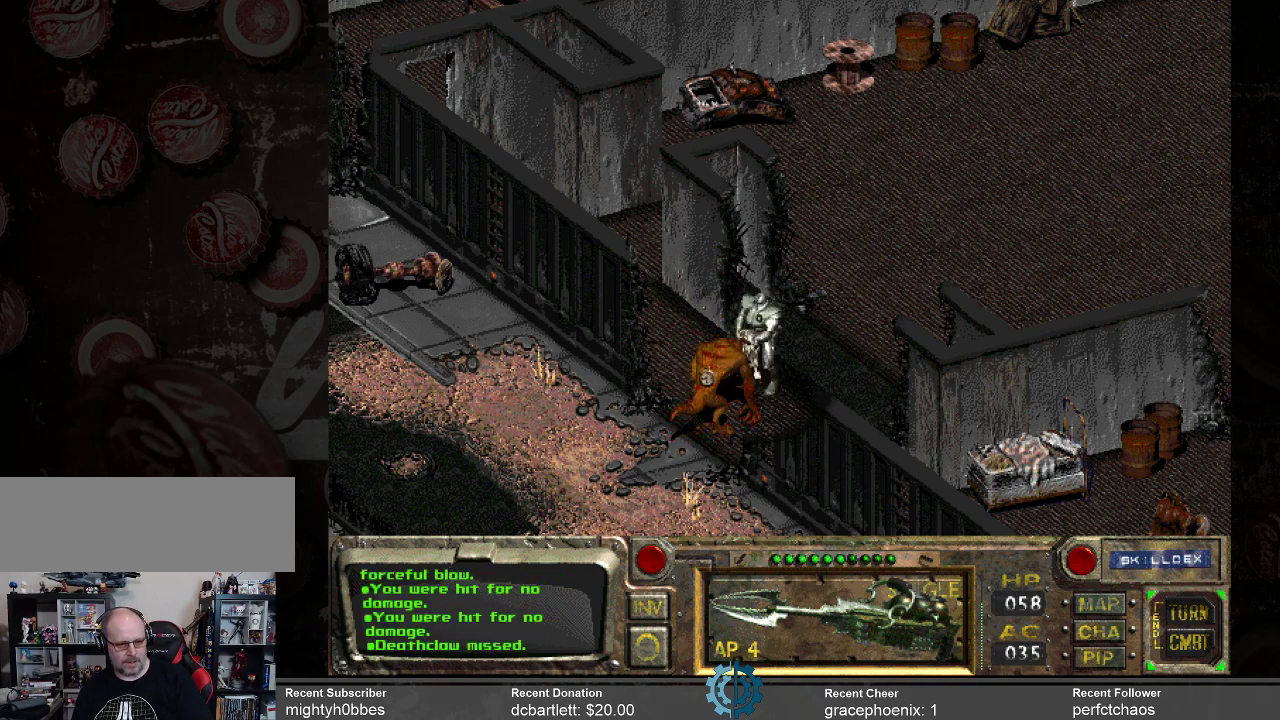
{"keys": [], "mouse": [], "events": []}
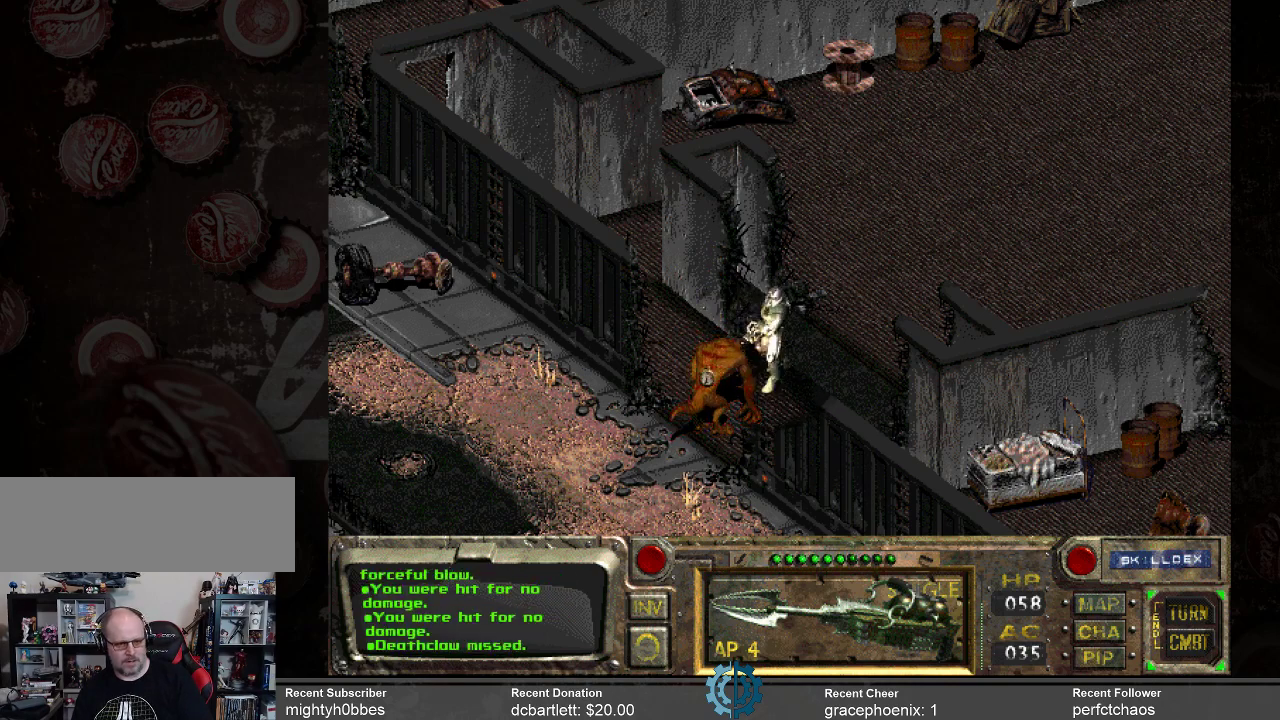
{"keys": [], "mouse": [], "events": []}
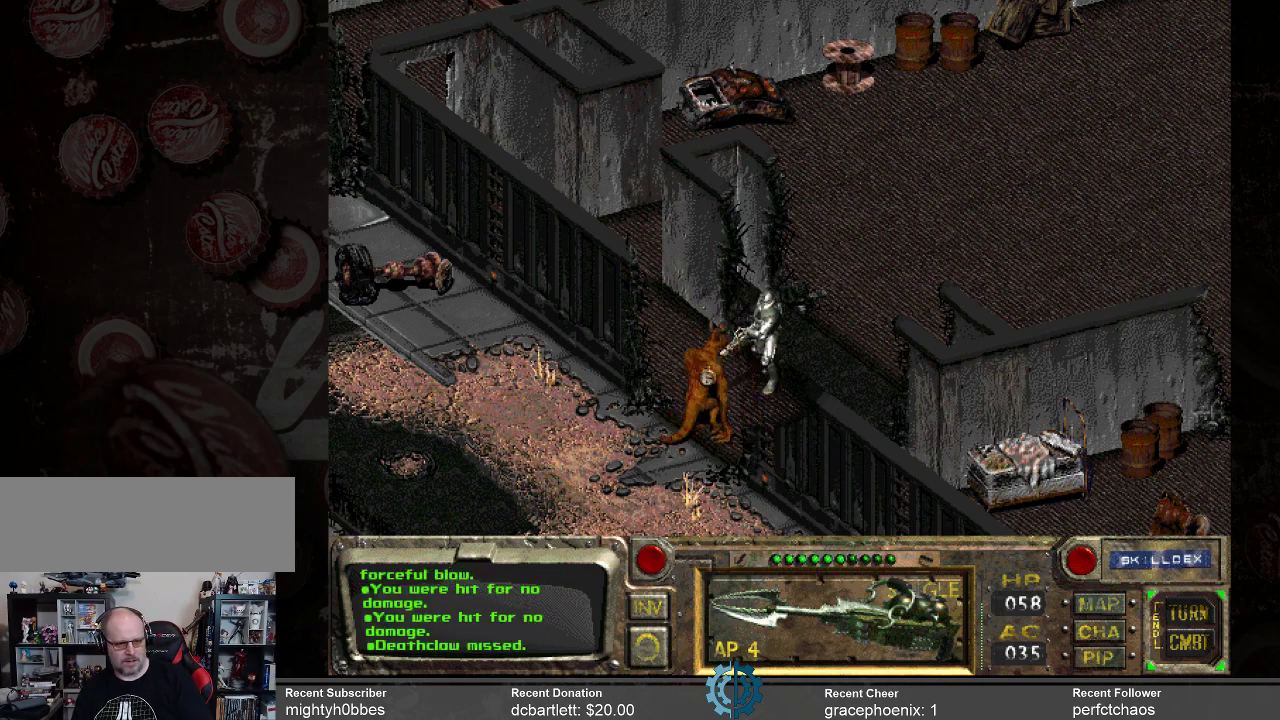
{"keys": [], "mouse": [], "events": []}
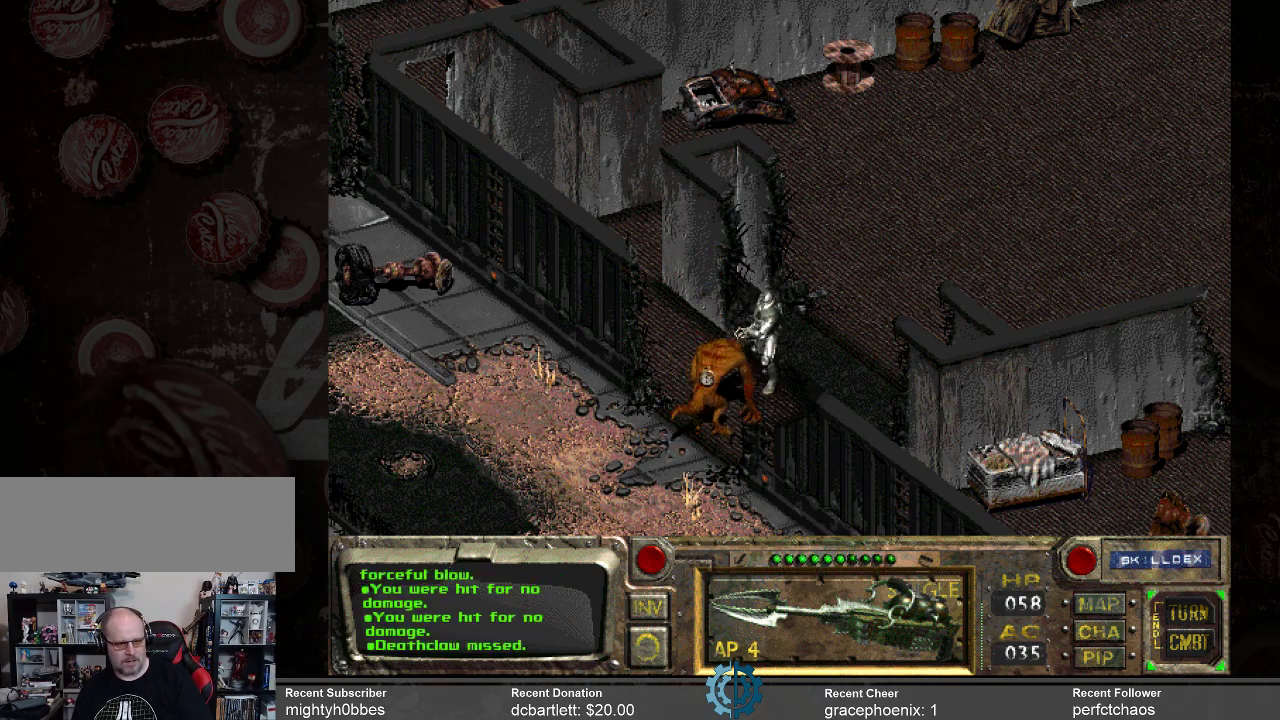
{"keys": [], "mouse": [], "events": []}
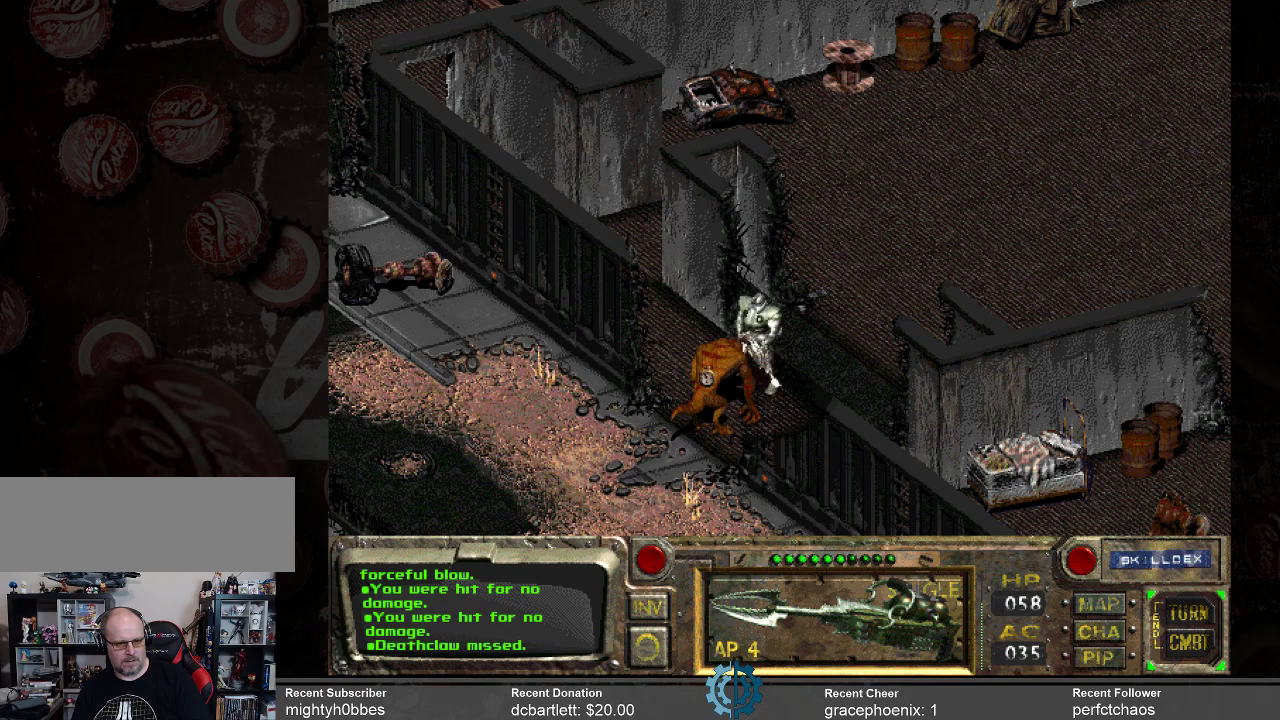
{"keys": [], "mouse": [], "events": [[66, "mouse_left", "down"], [166, "mouse_left", "up"]]}
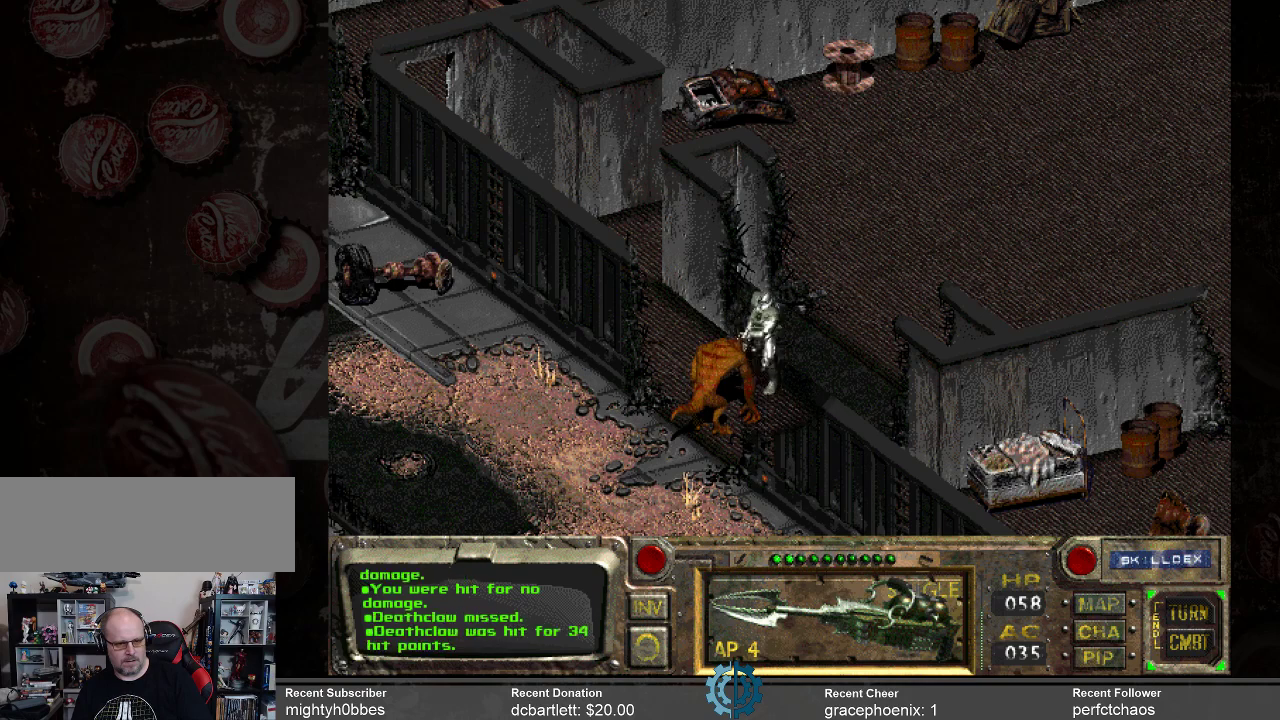
{"keys": [], "mouse": [], "events": []}
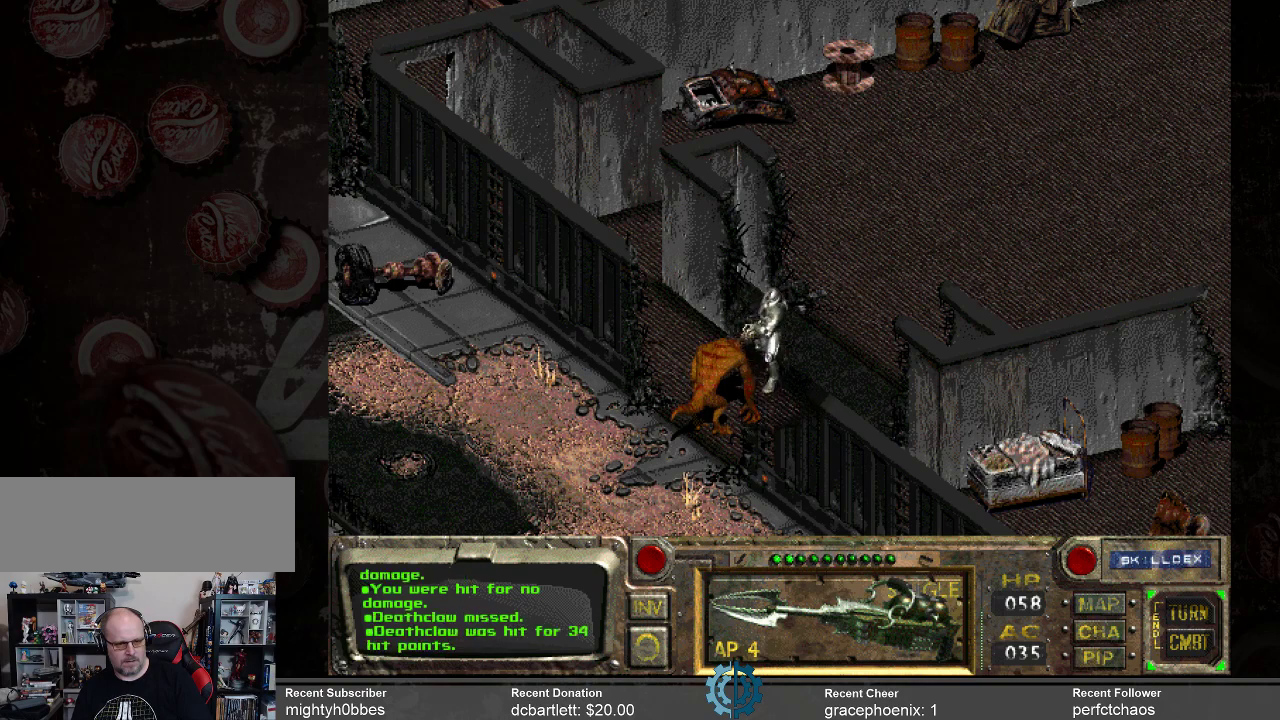
{"keys": [], "mouse": [], "events": []}